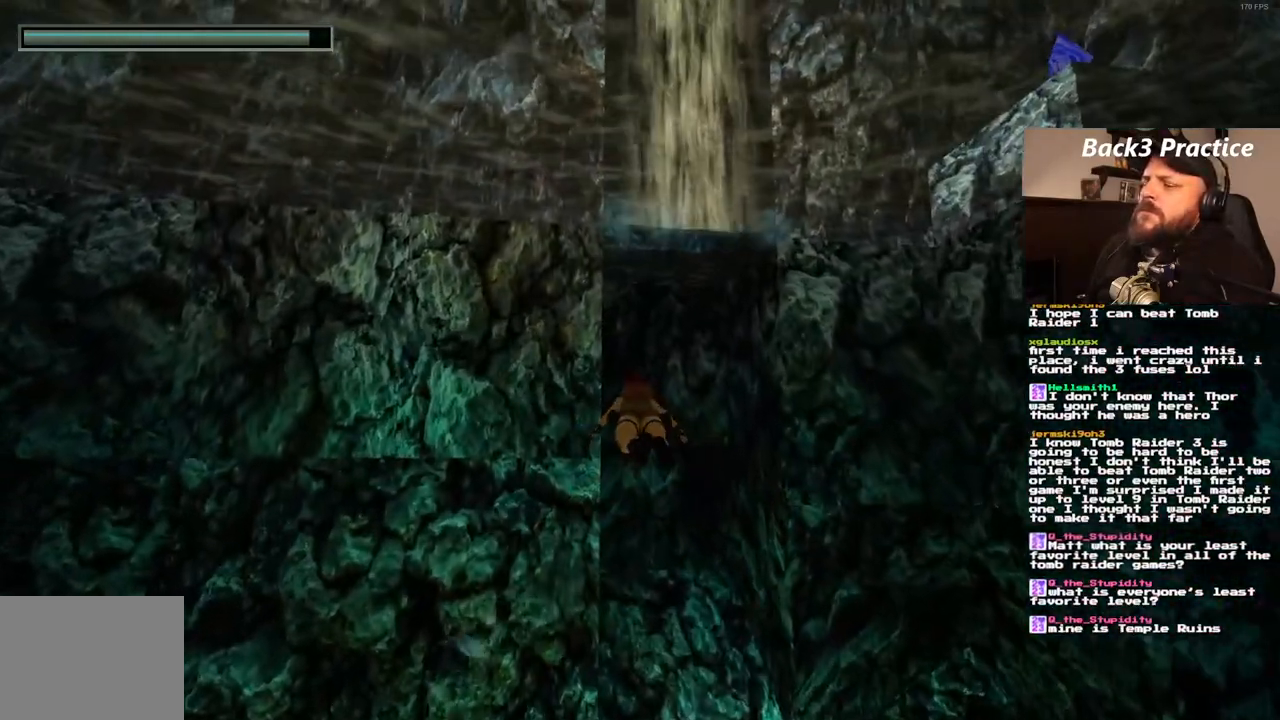
Gameplay with a controller (PlayStation layout); each line is a JSON object with the inputs held at the frame after it. "events" lists button and stick changes between this image and that frame as [ms after this image, input, new state], when the widget could be followed in between. Not read: DPAD_DOWN L3 R3.
{"buttons": ["SQUARE"], "left_stick": "center", "right_stick": "center", "events": [[83, "DPAD_RIGHT", "down"], [317, "DPAD_RIGHT", "up"]]}
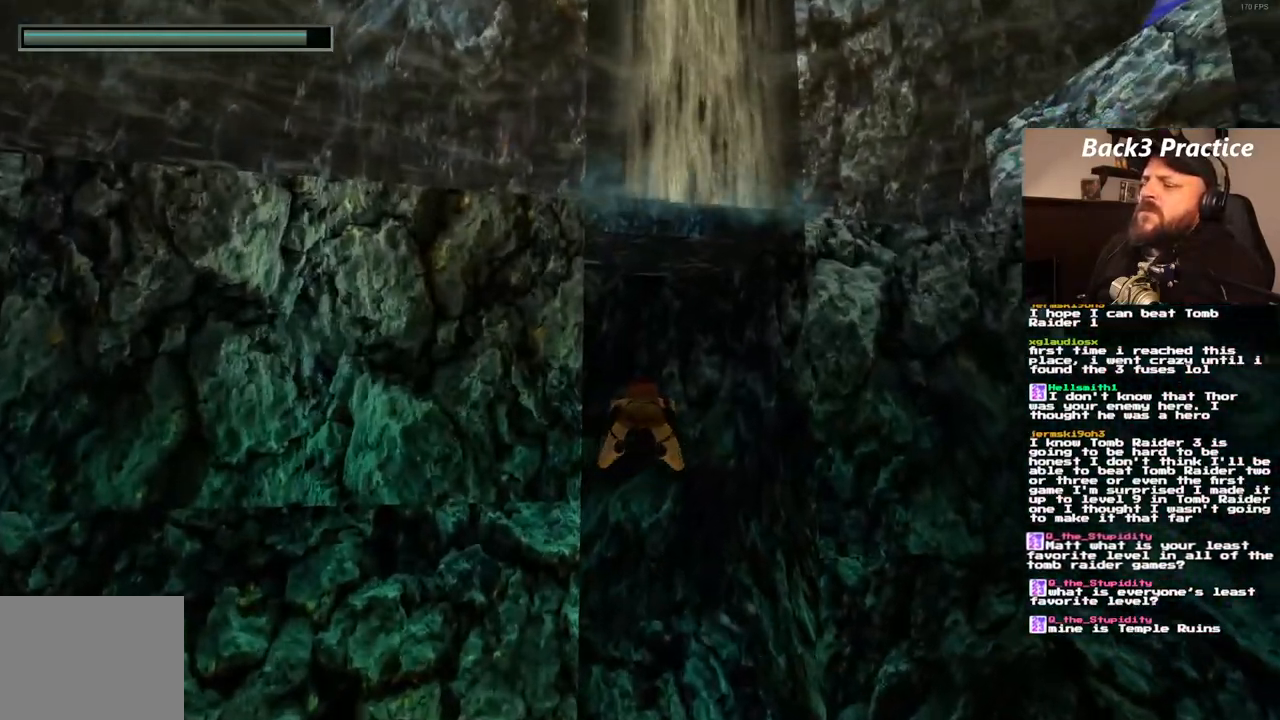
{"buttons": ["SQUARE"], "left_stick": "center", "right_stick": "center"}
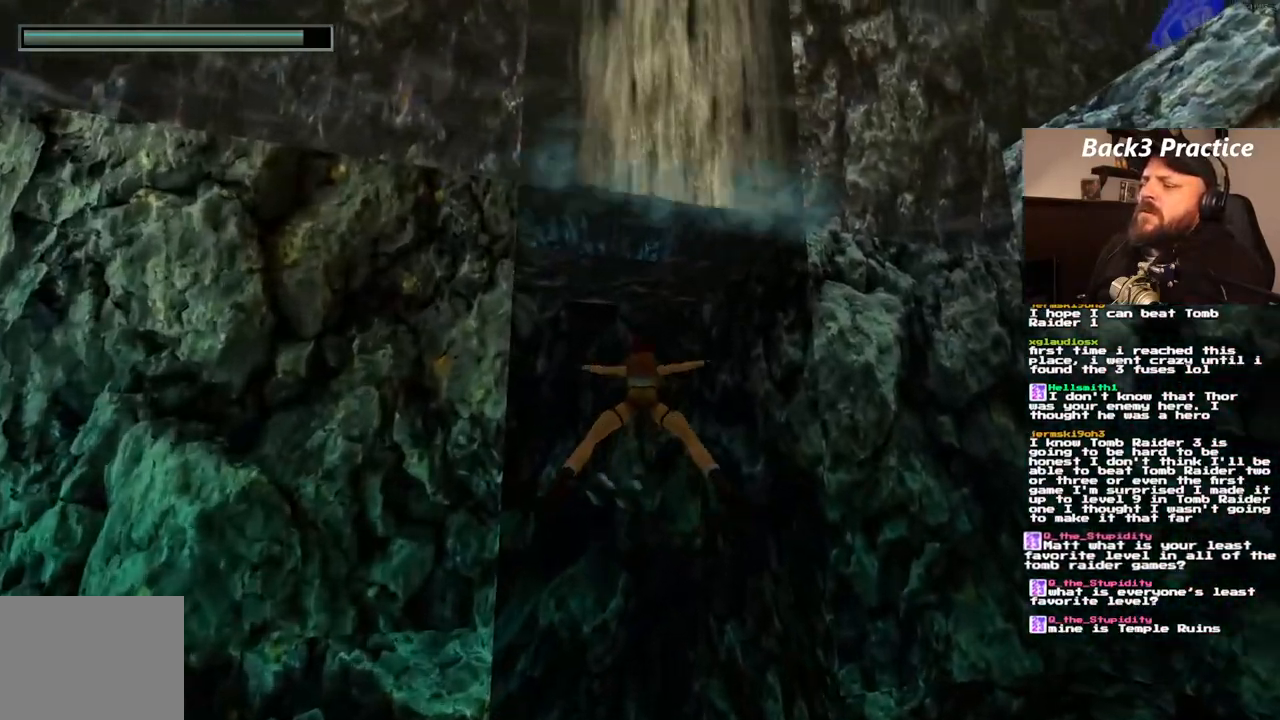
{"buttons": ["SQUARE"], "left_stick": "center", "right_stick": "center"}
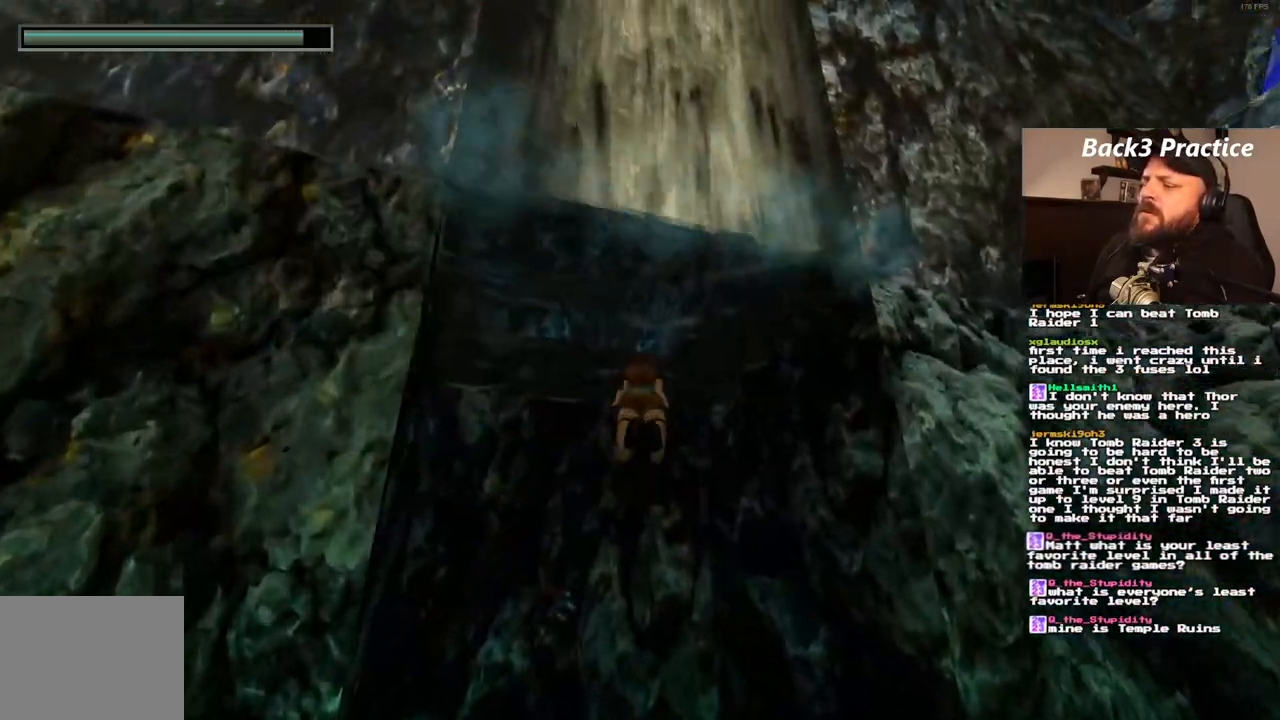
{"buttons": ["DPAD_UP", "DPAD_LEFT"], "left_stick": "center", "right_stick": "center"}
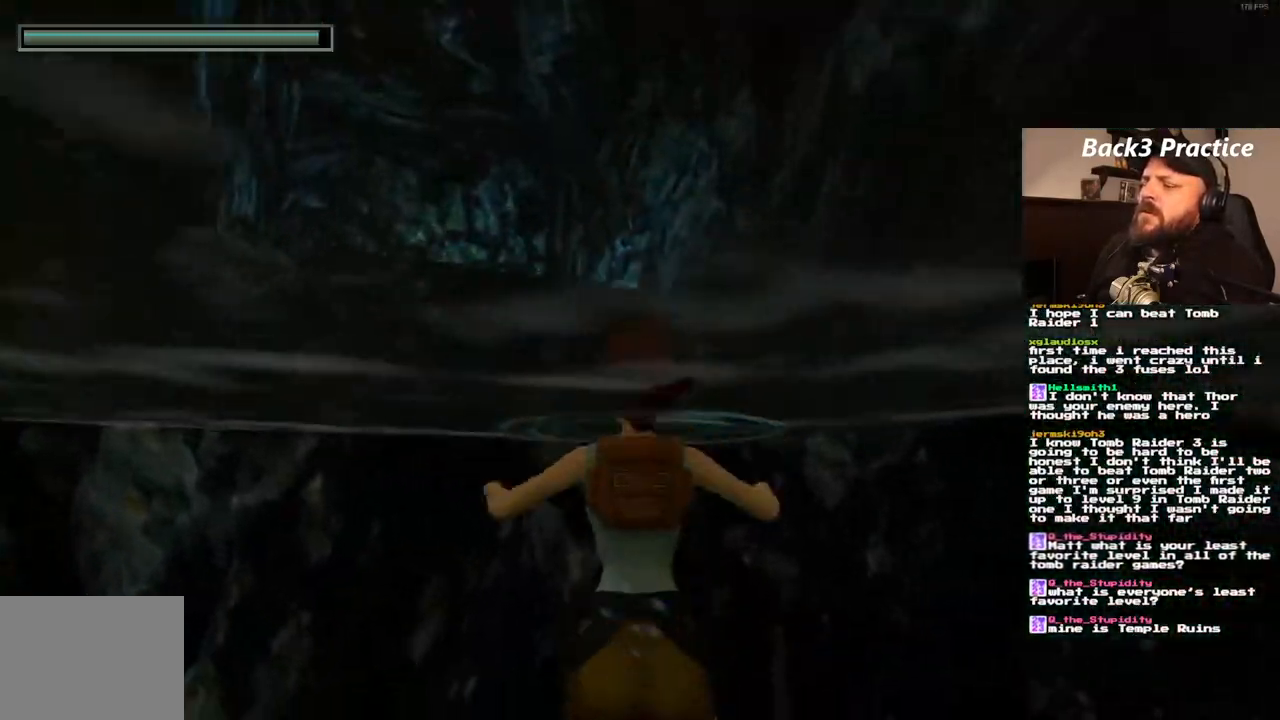
{"buttons": ["CROSS", "DPAD_UP"], "left_stick": "center", "right_stick": "center", "events": [[133, "DPAD_LEFT", "up"], [167, "CROSS", "down"]]}
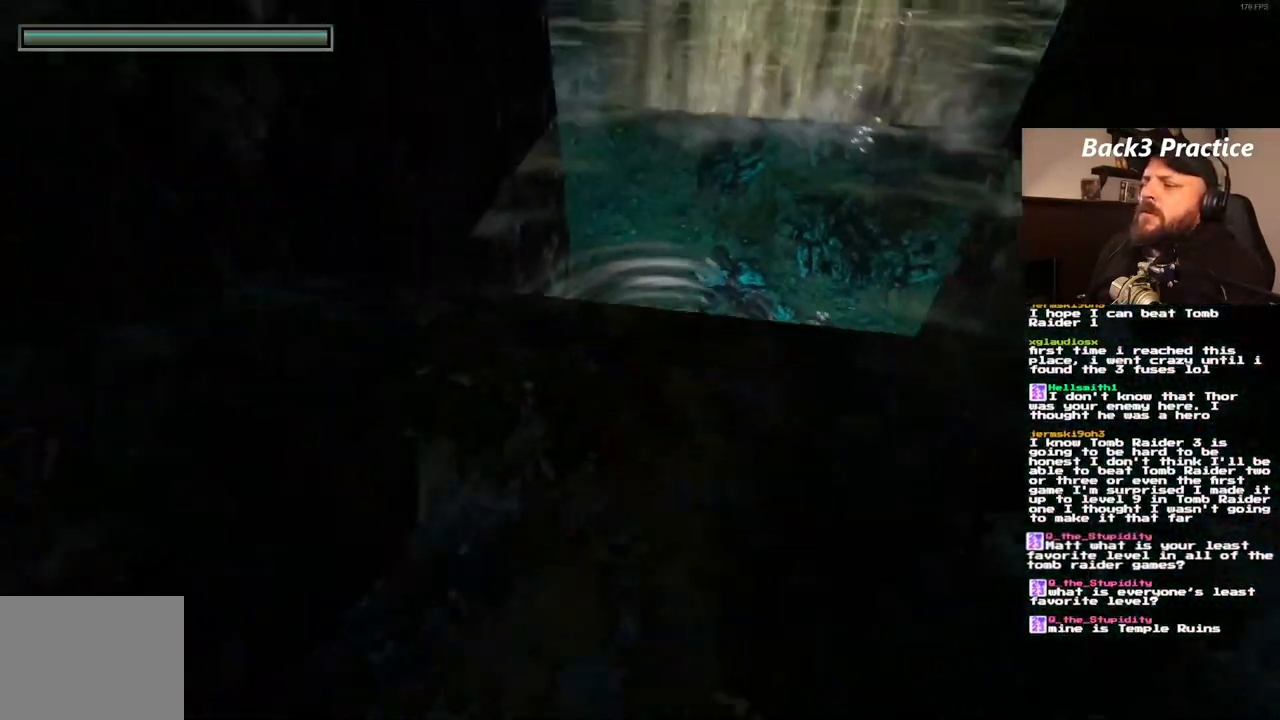
{"buttons": ["CROSS", "DPAD_UP"], "left_stick": "center", "right_stick": "center", "events": []}
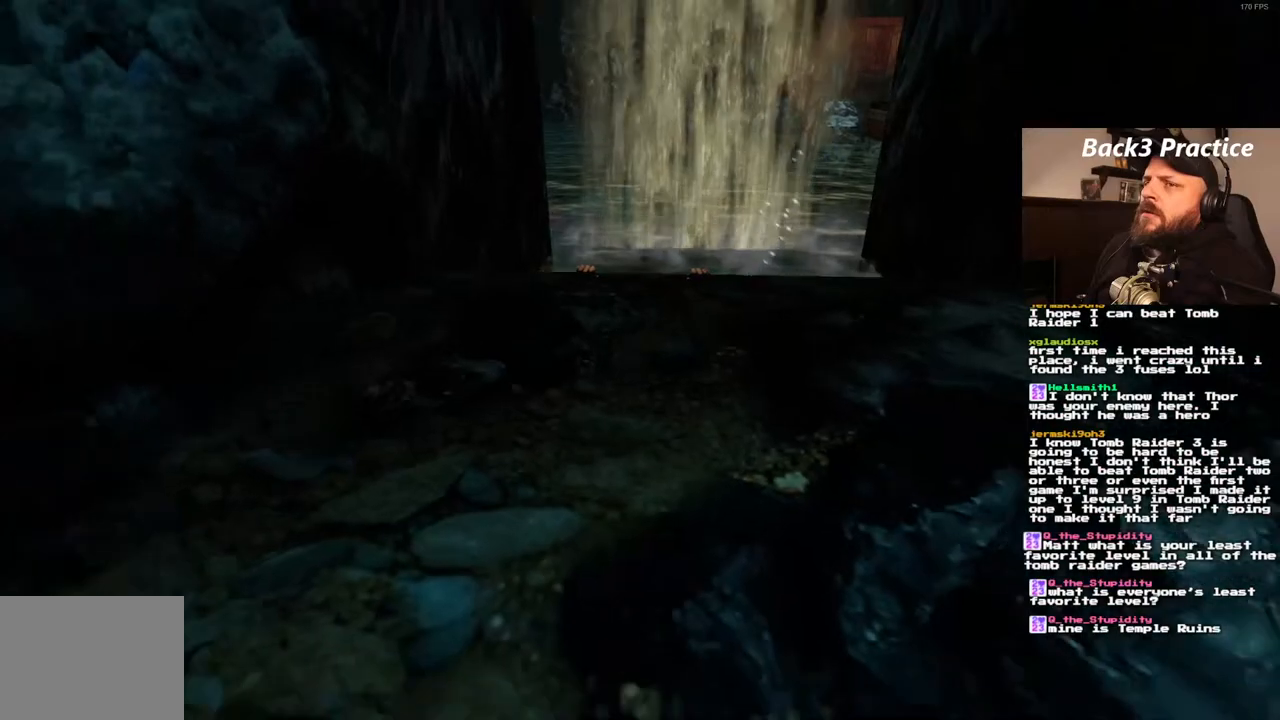
{"buttons": [], "left_stick": "center", "right_stick": "center", "events": [[117, "CROSS", "up"], [150, "DPAD_UP", "up"]]}
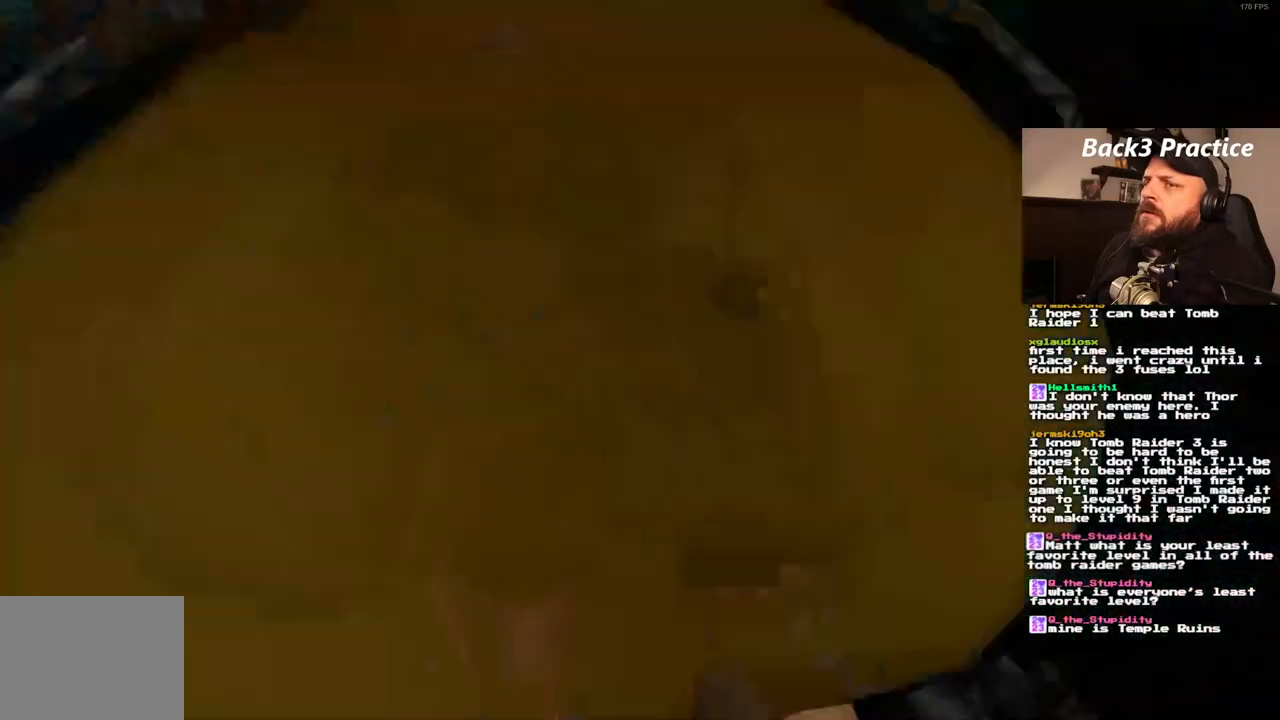
{"buttons": ["DPAD_UP"], "left_stick": "center", "right_stick": "center", "events": [[433, "DPAD_UP", "down"]]}
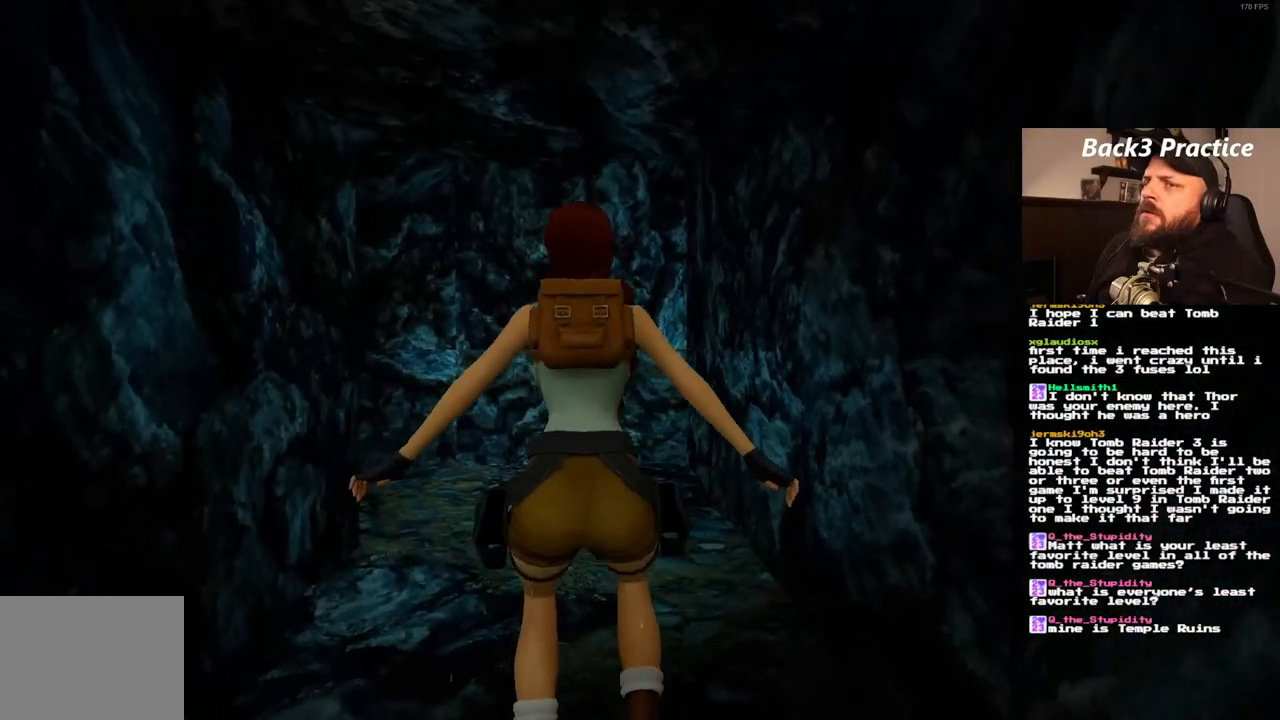
{"buttons": ["DPAD_UP", "DPAD_LEFT"], "left_stick": "center", "right_stick": "center", "events": [[300, "DPAD_LEFT", "down"]]}
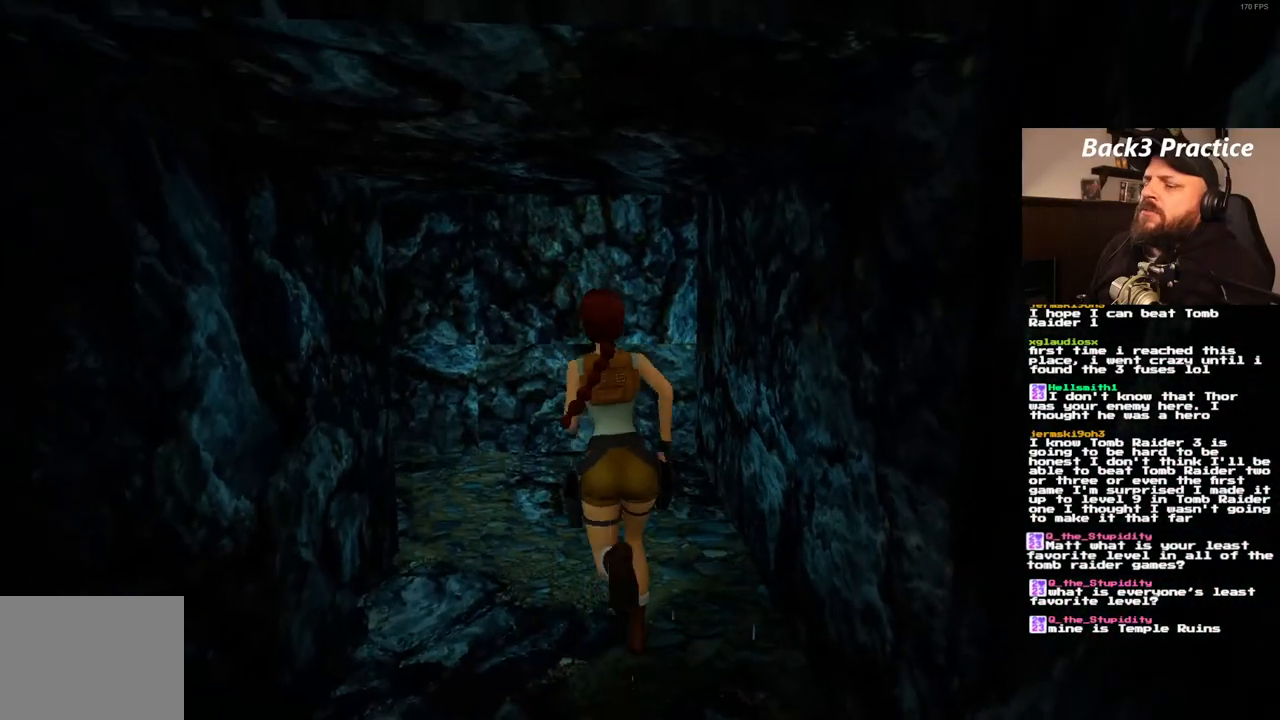
{"buttons": ["DPAD_UP", "DPAD_LEFT"], "left_stick": "center", "right_stick": "center", "events": []}
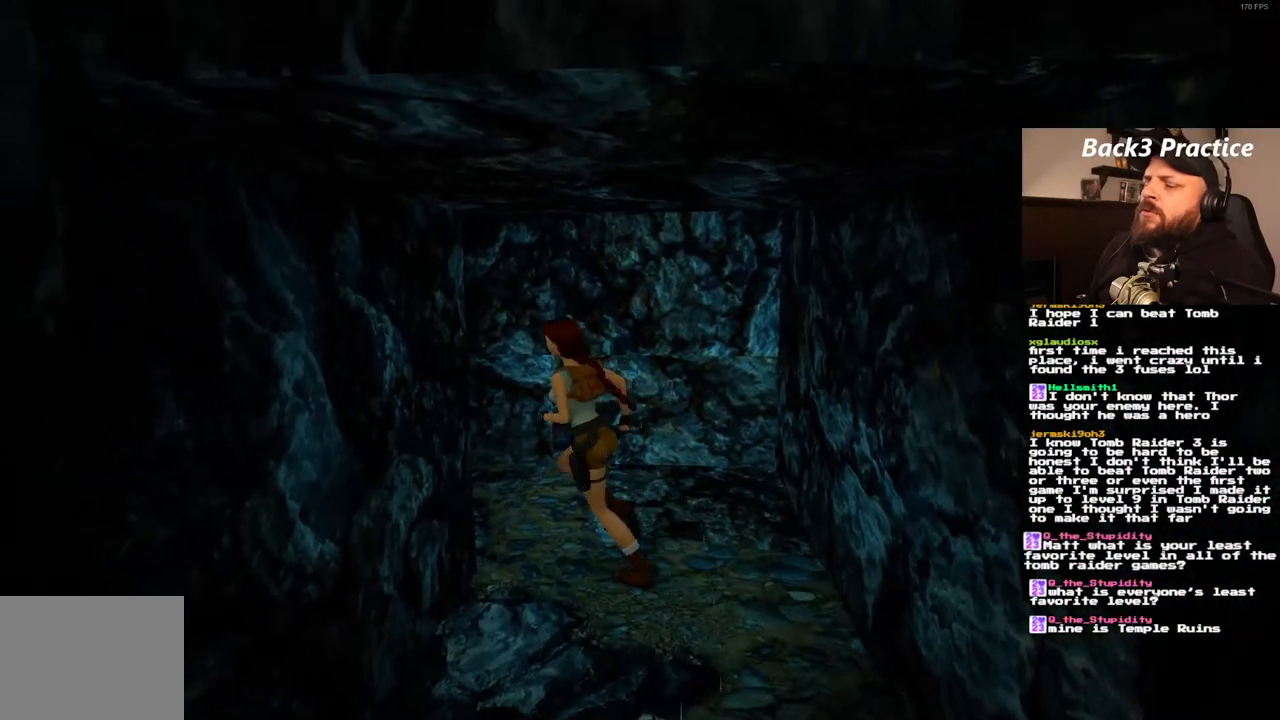
{"buttons": ["SQUARE", "DPAD_UP"], "left_stick": "center", "right_stick": "center", "events": [[83, "DPAD_LEFT", "up"], [183, "SQUARE", "down"]]}
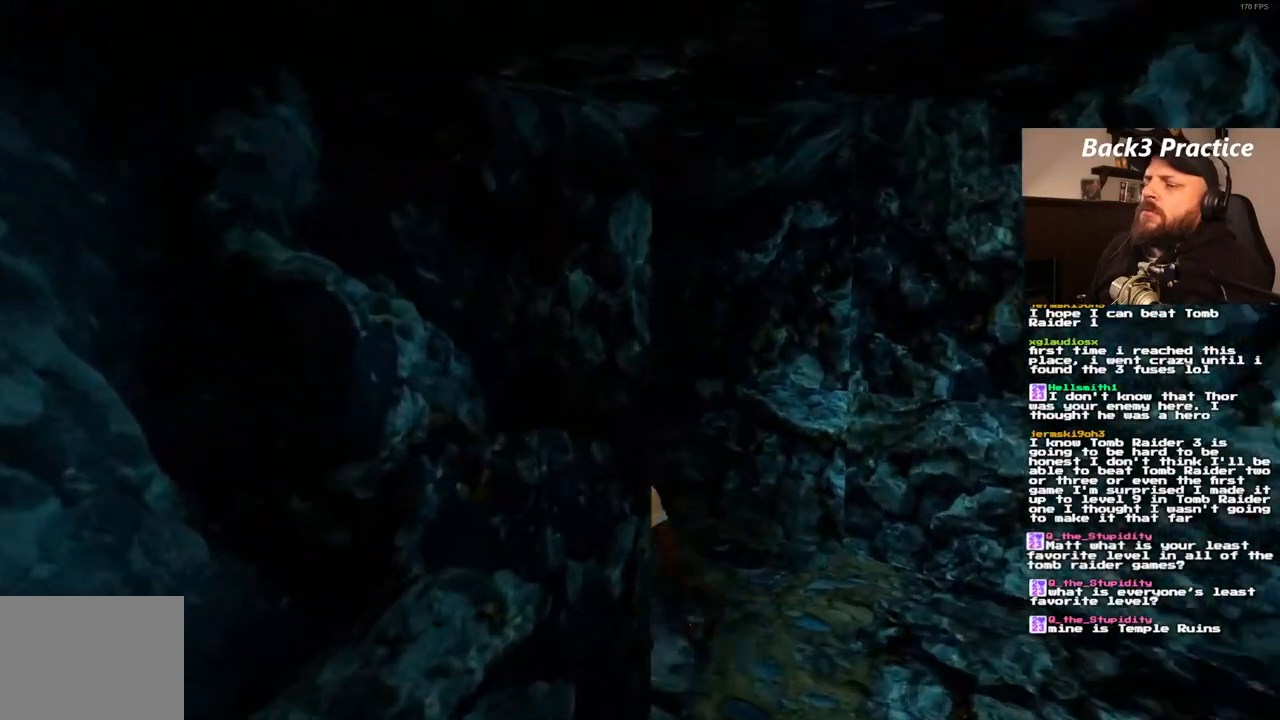
{"buttons": ["DPAD_UP"], "left_stick": "center", "right_stick": "center", "events": [[417, "SQUARE", "up"]]}
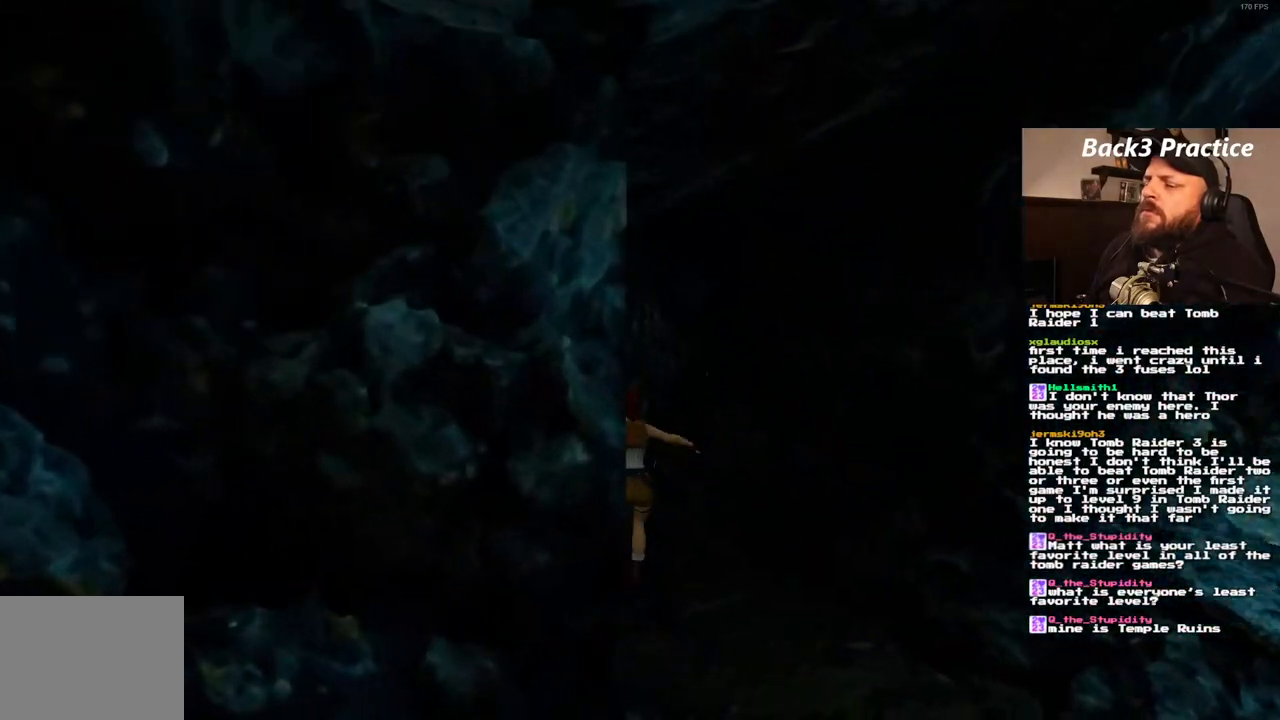
{"buttons": ["SQUARE", "DPAD_UP", "DPAD_LEFT"], "left_stick": "center", "right_stick": "center", "events": [[200, "SQUARE", "down"], [233, "DPAD_RIGHT", "down"], [333, "DPAD_RIGHT", "up"], [467, "DPAD_LEFT", "down"]]}